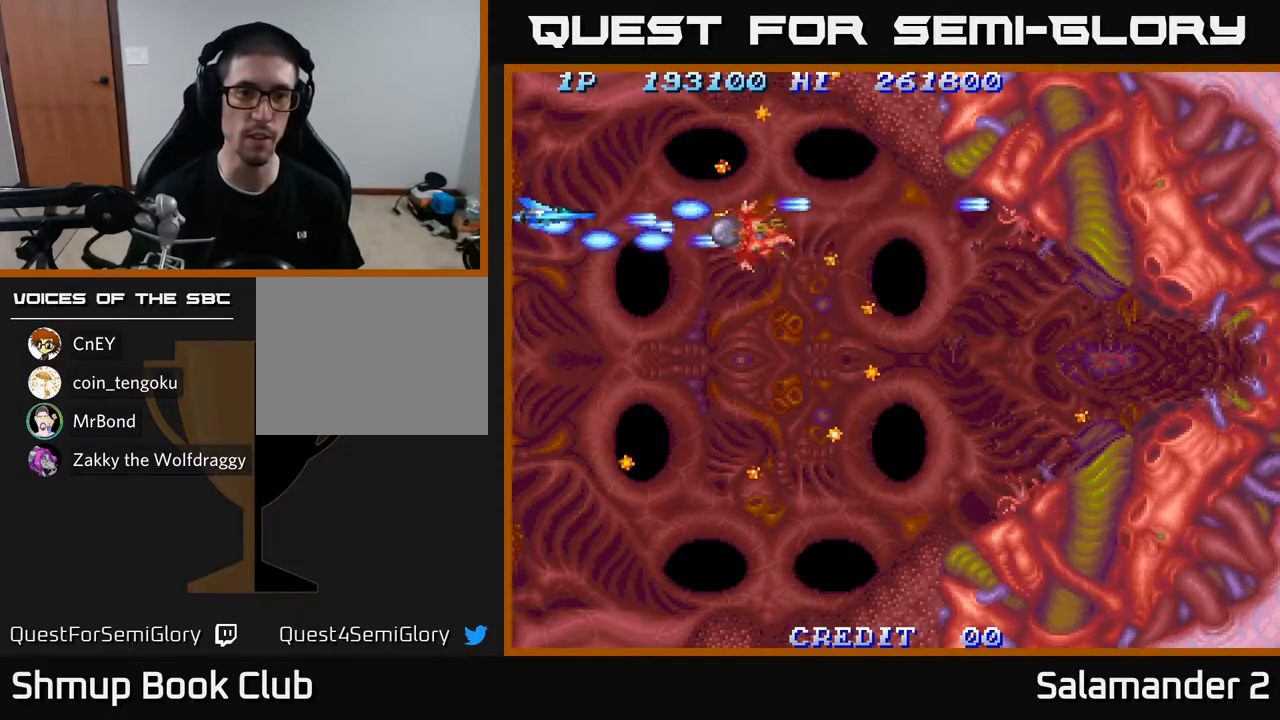
Gameplay with a controller (Xbox layout); each line is a JSON object with the inputs held at the frame after it. "events" lists button and stick changes between this image and that frame as [ms after this image, input, new state], when the widget could be followed in between.
{"buttons": [], "left_stick": "center", "right_stick": "center", "events": [[33, "DPAD_DOWN", "down"], [33, "DPAD_LEFT", "up"], [50, "A", "down"], [117, "A", "up"], [183, "A", "down"], [250, "A", "up"], [317, "A", "down"], [350, "DPAD_DOWN", "up"], [383, "A", "up"], [400, "DPAD_DOWN", "down"], [500, "DPAD_DOWN", "up"]]}
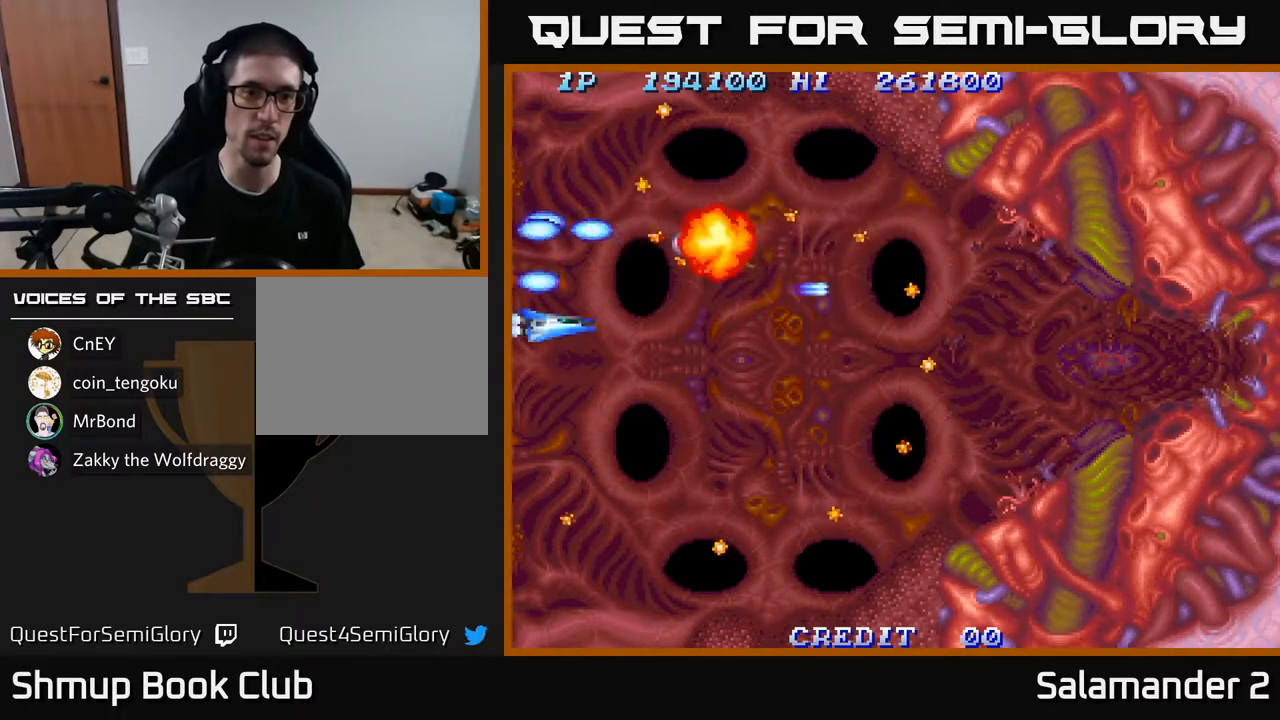
{"buttons": ["A"], "left_stick": "center", "right_stick": "center", "events": [[17, "A", "down"], [33, "A", "up"], [117, "A", "down"], [167, "A", "up"], [233, "A", "down"], [267, "DPAD_DOWN", "down"], [283, "A", "up"], [350, "A", "down"], [383, "DPAD_DOWN", "up"], [400, "A", "up"], [483, "A", "down"]]}
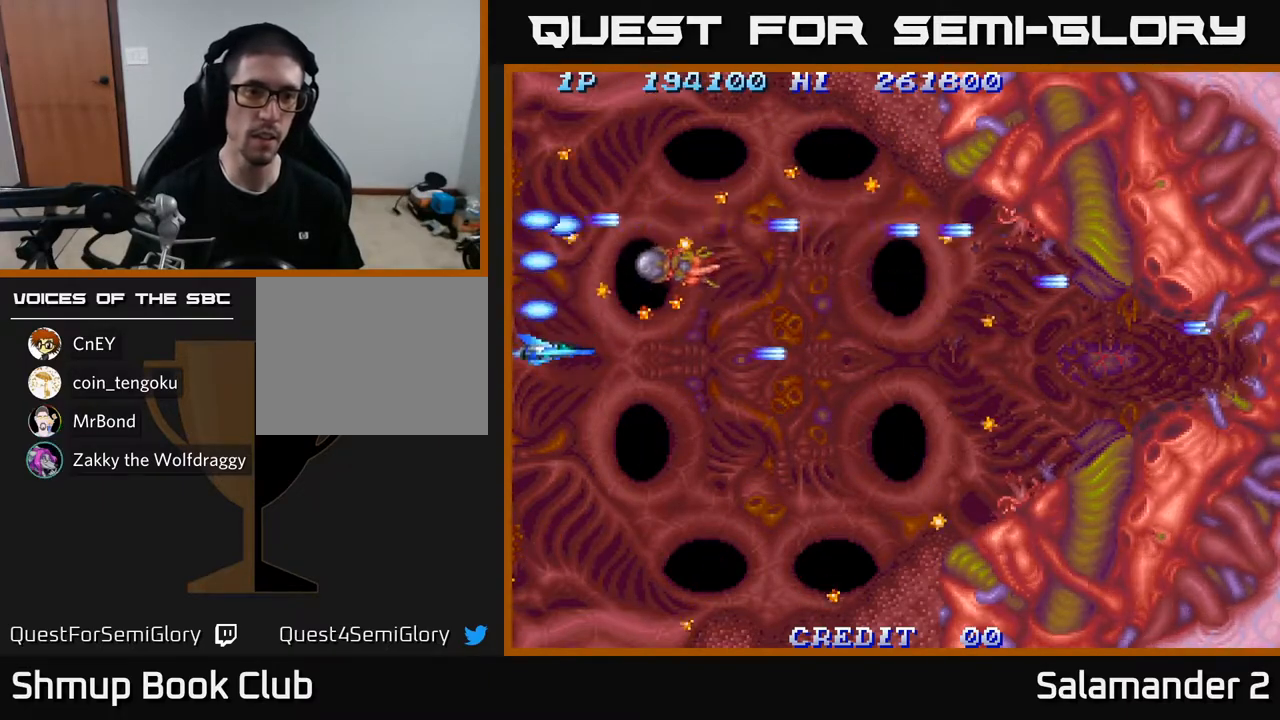
{"buttons": ["A", "DPAD_DOWN", "DPAD_RIGHT"], "left_stick": "center", "right_stick": "center", "events": [[17, "A", "up"], [33, "DPAD_DOWN", "down"], [83, "A", "down"], [133, "A", "up"], [200, "A", "down"], [217, "DPAD_RIGHT", "down"], [267, "A", "up"], [333, "A", "down"], [400, "A", "up"], [483, "A", "down"]]}
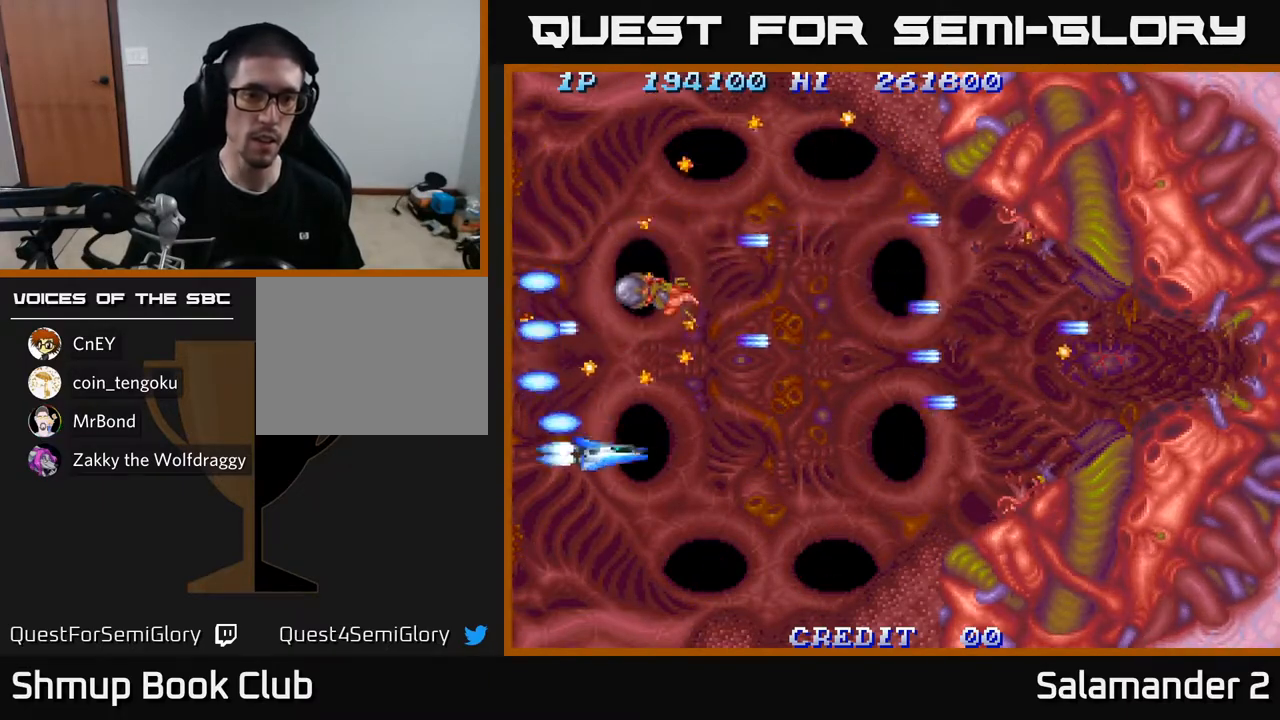
{"buttons": ["A", "DPAD_RIGHT"], "left_stick": "center", "right_stick": "center", "events": [[83, "A", "up"], [167, "A", "down"], [167, "DPAD_DOWN", "up"], [250, "A", "up"], [283, "DPAD_DOWN", "down"], [333, "A", "down"], [400, "DPAD_DOWN", "up"], [417, "A", "up"], [500, "A", "down"]]}
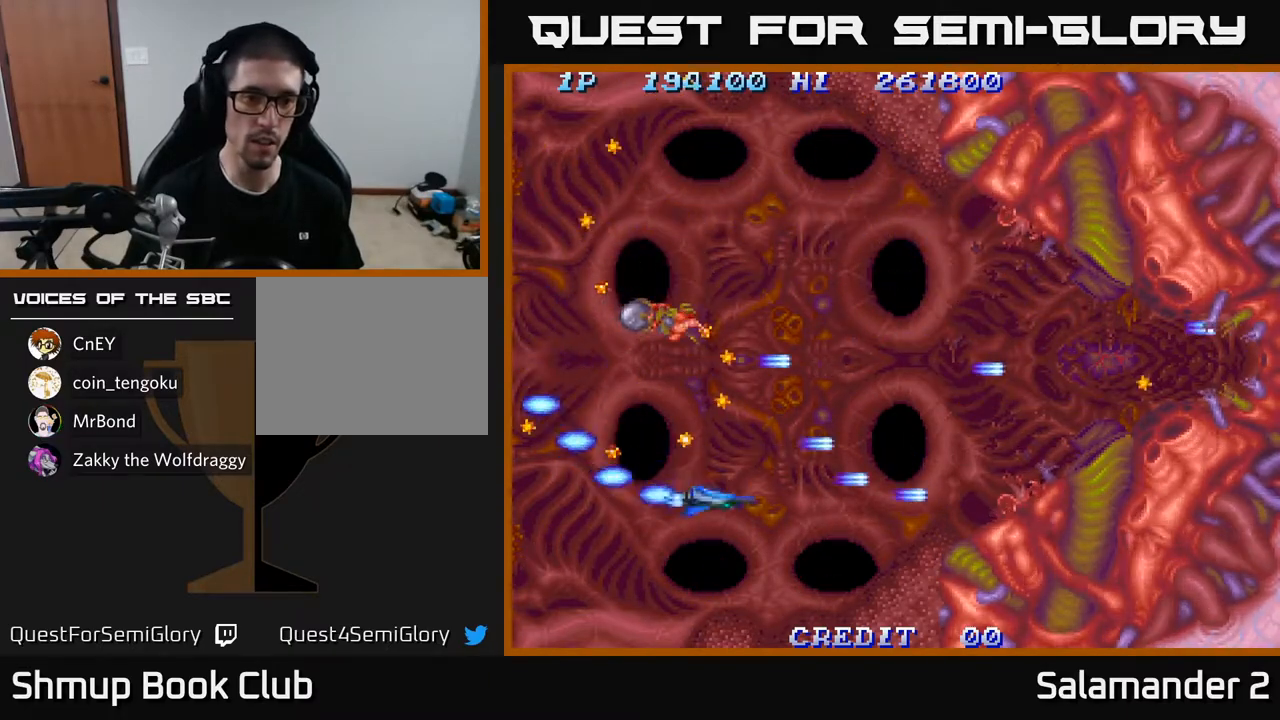
{"buttons": ["DPAD_RIGHT"], "left_stick": "center", "right_stick": "center", "events": [[100, "A", "up"], [133, "DPAD_DOWN", "down"], [183, "A", "down"], [233, "DPAD_DOWN", "up"], [267, "A", "up"], [367, "A", "down"], [450, "A", "up"]]}
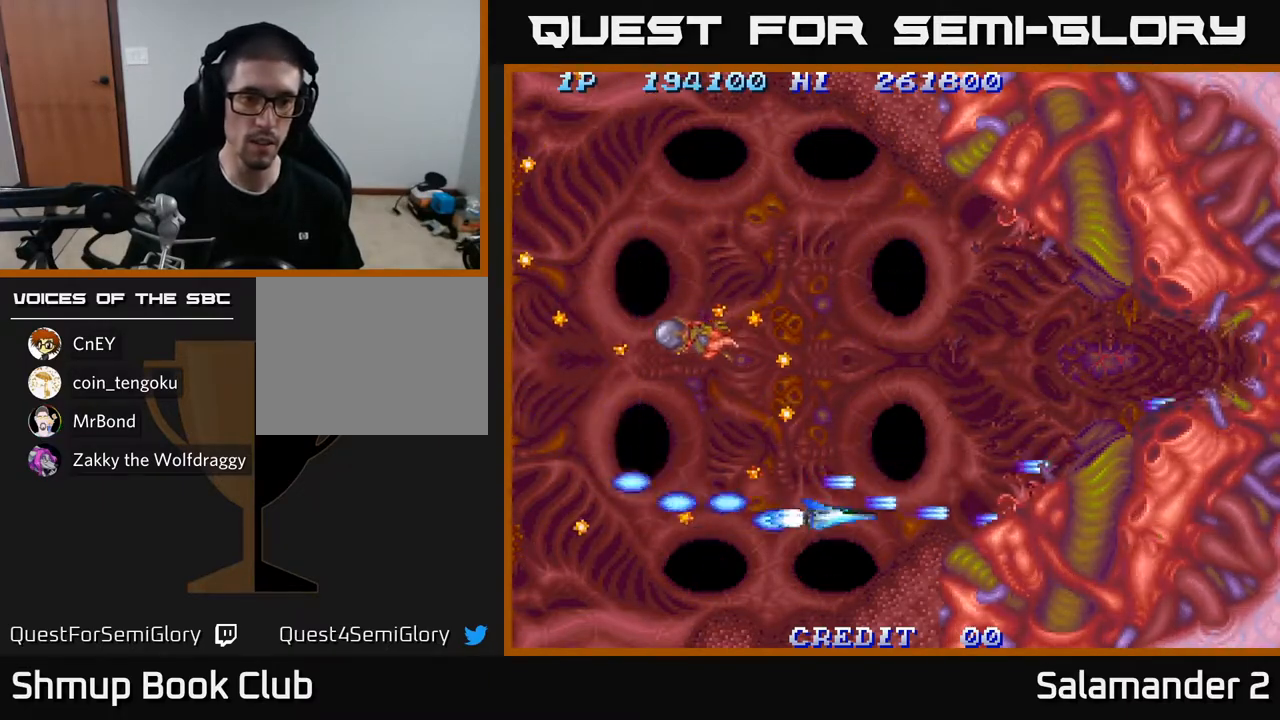
{"buttons": ["A", "DPAD_LEFT"], "left_stick": "center", "right_stick": "center", "events": [[83, "DPAD_UP", "down"], [133, "DPAD_RIGHT", "up"], [150, "DPAD_UP", "up"], [250, "A", "down"], [317, "DPAD_LEFT", "down"], [383, "A", "up"], [483, "A", "down"]]}
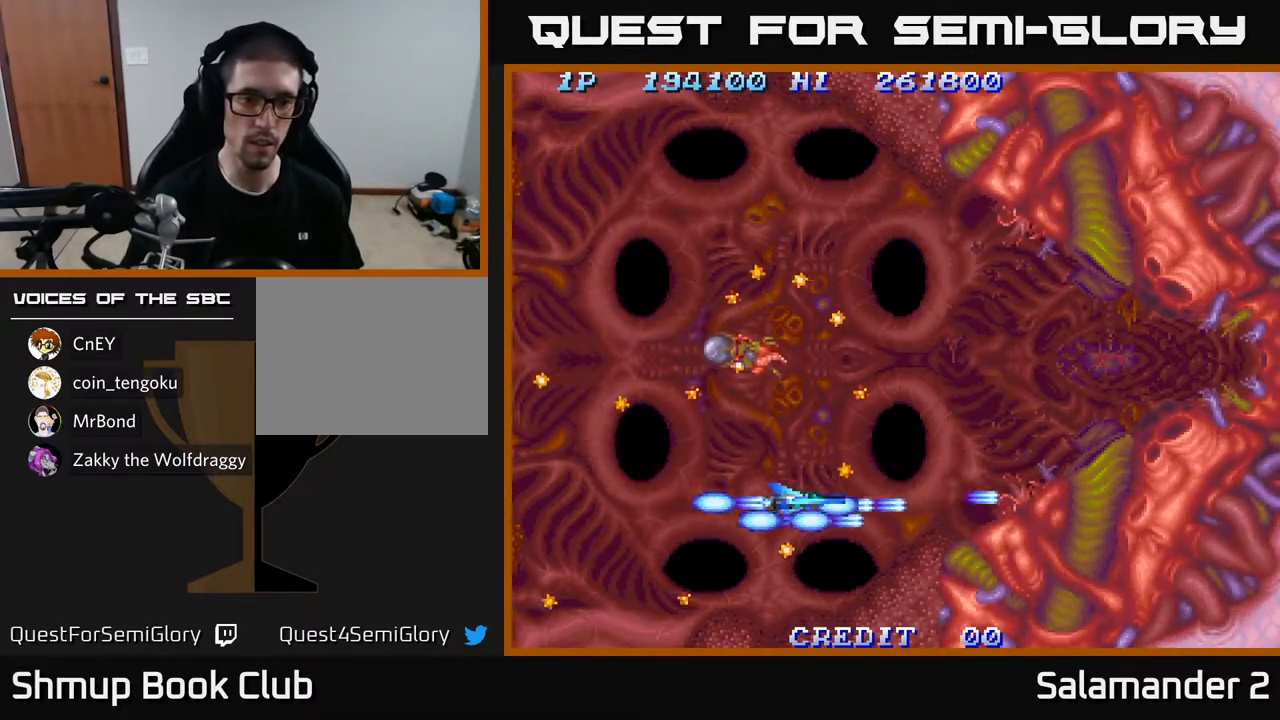
{"buttons": ["DPAD_LEFT"], "left_stick": "center", "right_stick": "center", "events": [[33, "A", "up"], [150, "A", "down"], [183, "DPAD_DOWN", "down"], [200, "DPAD_LEFT", "up"], [250, "A", "up"], [267, "DPAD_DOWN", "up"], [367, "A", "down"], [367, "DPAD_LEFT", "down"], [450, "A", "up"]]}
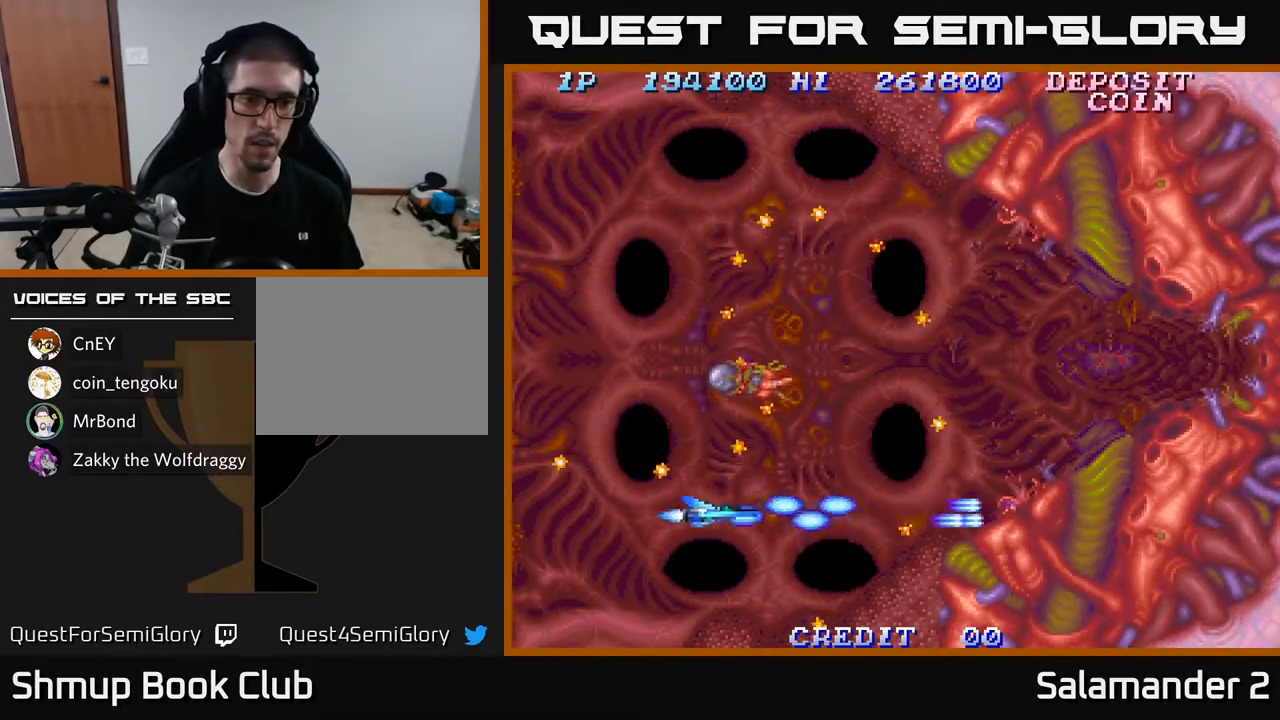
{"buttons": ["DPAD_UP", "DPAD_LEFT"], "left_stick": "center", "right_stick": "center", "events": [[17, "DPAD_UP", "down"], [67, "A", "down"], [183, "A", "up"]]}
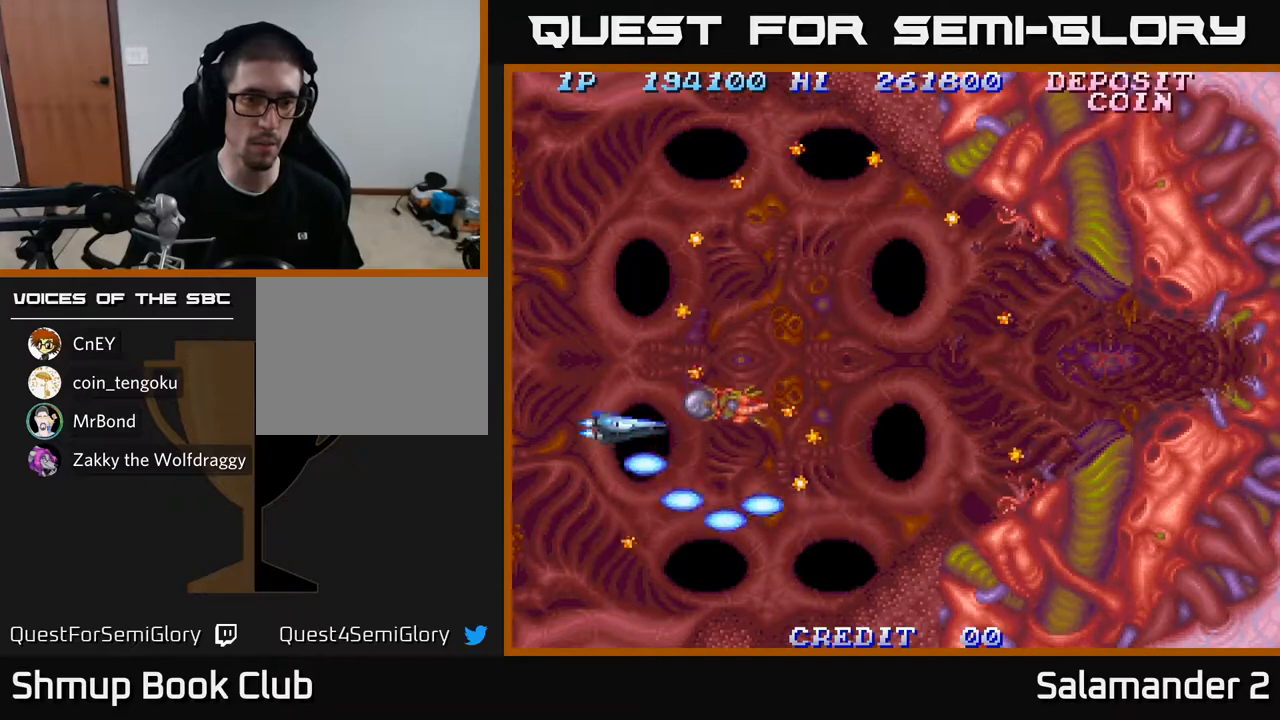
{"buttons": ["A", "DPAD_DOWN", "DPAD_LEFT"], "left_stick": "center", "right_stick": "center", "events": [[100, "A", "down"], [133, "DPAD_UP", "up"], [150, "A", "up"], [217, "A", "down"], [283, "A", "up"], [350, "A", "down"], [383, "A", "up"], [450, "A", "down"], [467, "DPAD_DOWN", "down"]]}
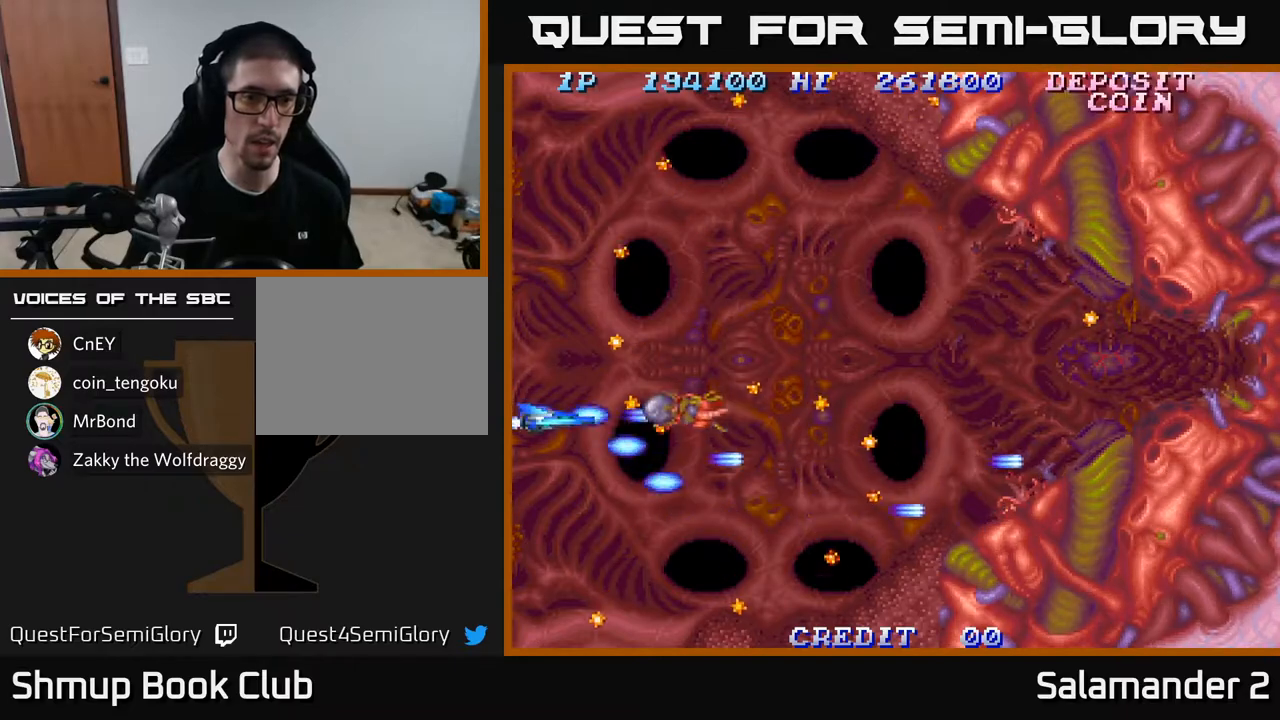
{"buttons": [], "left_stick": "center", "right_stick": "center", "events": [[17, "A", "up"], [50, "DPAD_LEFT", "up"], [67, "A", "down"], [133, "A", "up"], [183, "A", "down"], [233, "A", "up"], [283, "A", "down"], [350, "A", "up"], [400, "A", "down"], [433, "A", "up"], [433, "DPAD_DOWN", "up"]]}
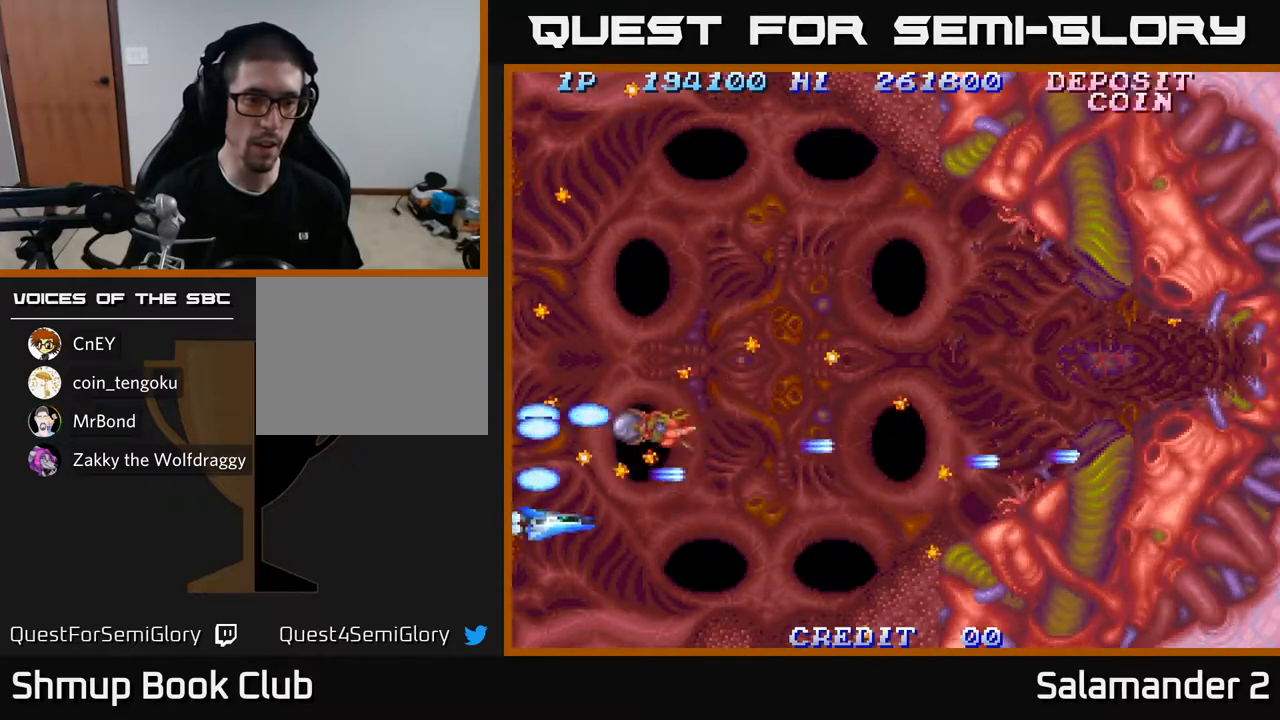
{"buttons": ["A", "DPAD_RIGHT"], "left_stick": "center", "right_stick": "center", "events": [[17, "A", "down"], [67, "A", "up"], [83, "DPAD_DOWN", "down"], [133, "A", "down"], [167, "A", "up"], [200, "DPAD_RIGHT", "down"], [233, "A", "down"], [300, "A", "up"], [350, "A", "down"], [417, "A", "up"], [467, "DPAD_DOWN", "up"], [483, "A", "down"]]}
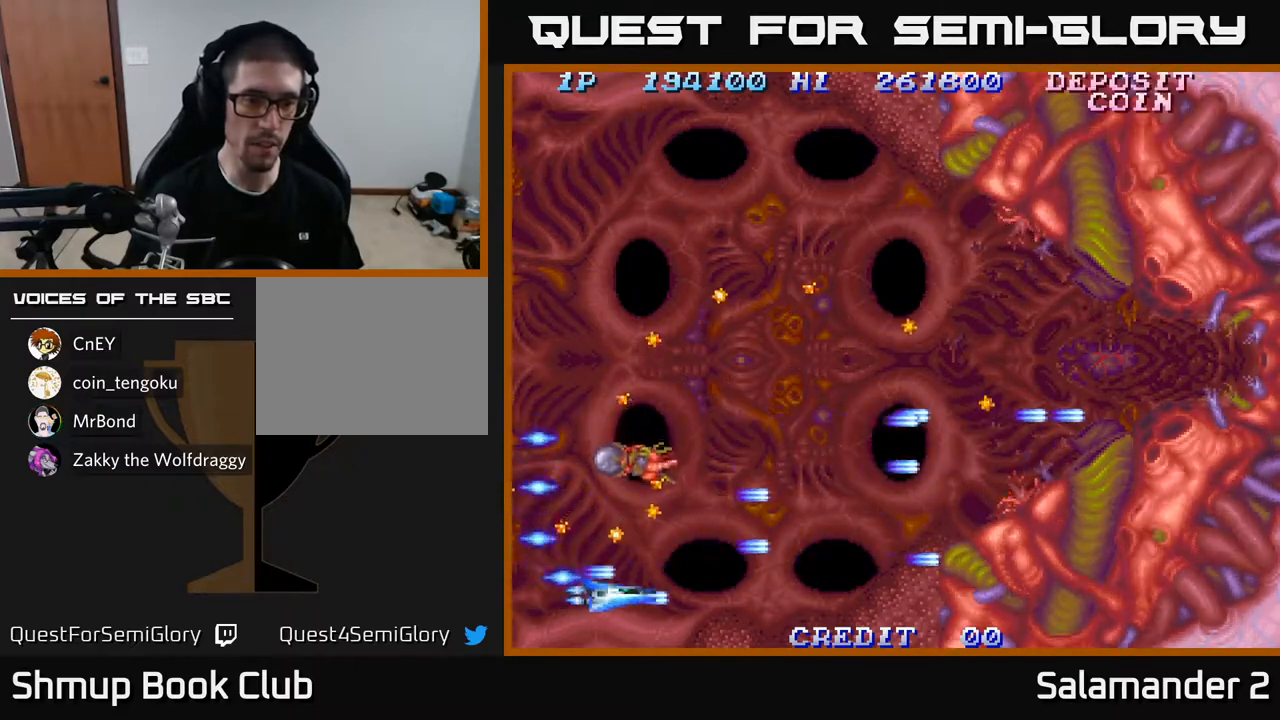
{"buttons": ["A", "DPAD_UP", "DPAD_RIGHT"], "left_stick": "center", "right_stick": "center", "events": [[50, "A", "up"], [100, "A", "down"], [183, "A", "up"], [250, "A", "down"], [350, "A", "up"], [417, "A", "down"], [417, "DPAD_UP", "down"]]}
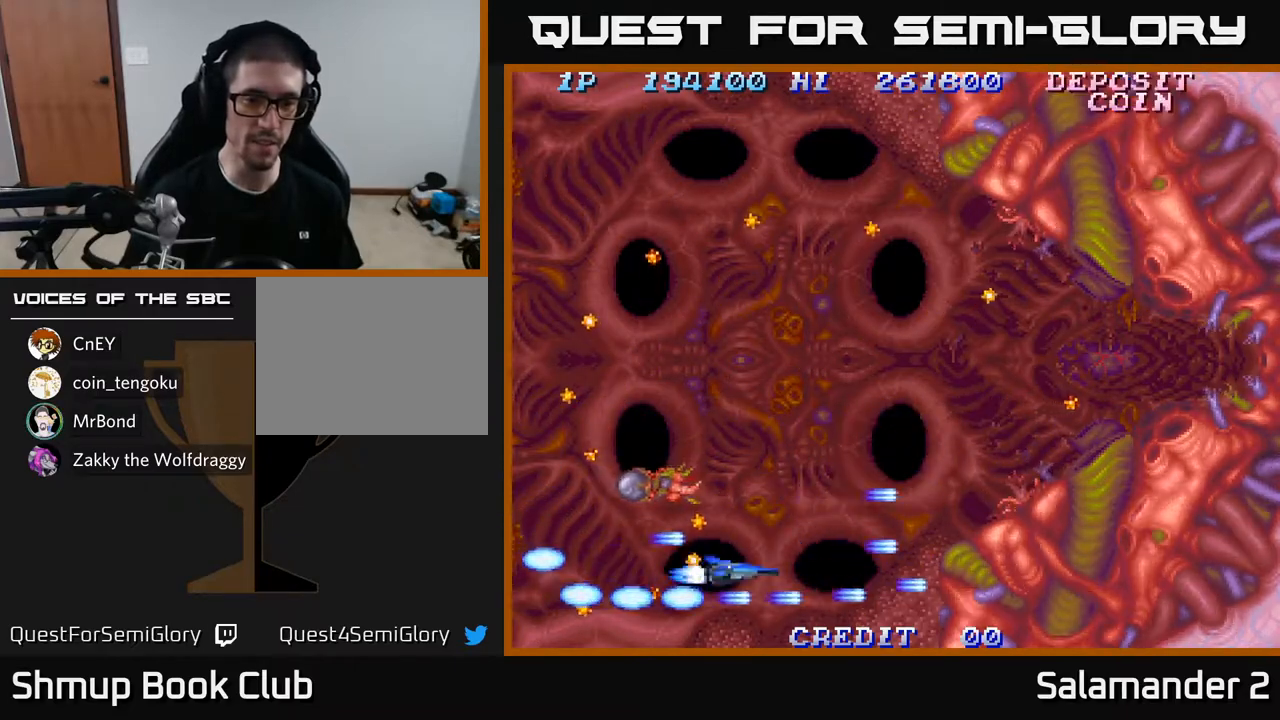
{"buttons": ["DPAD_UP", "DPAD_RIGHT"], "left_stick": "center", "right_stick": "center", "events": [[33, "A", "up"], [100, "A", "down"], [233, "A", "up"], [317, "A", "down"], [417, "A", "up"]]}
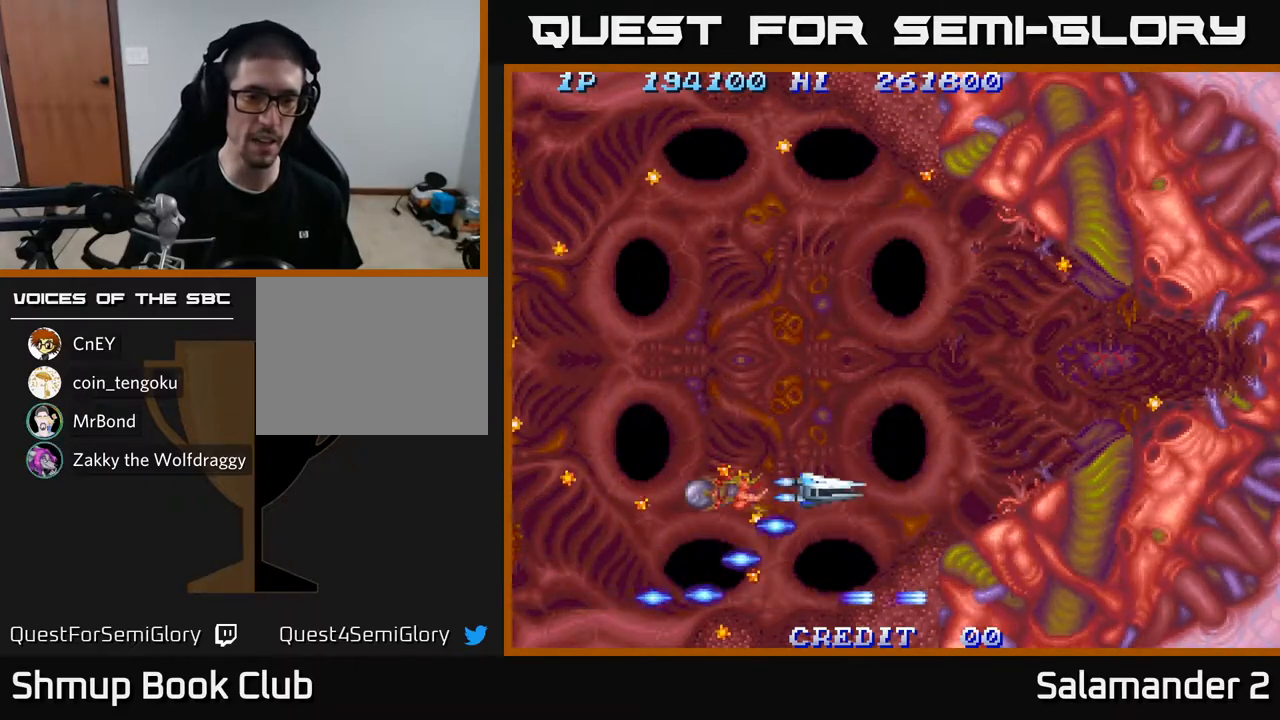
{"buttons": ["A", "DPAD_UP", "DPAD_LEFT"], "left_stick": "center", "right_stick": "center", "events": [[33, "A", "down"], [67, "DPAD_RIGHT", "up"], [117, "A", "up"], [467, "A", "down"], [500, "DPAD_LEFT", "down"]]}
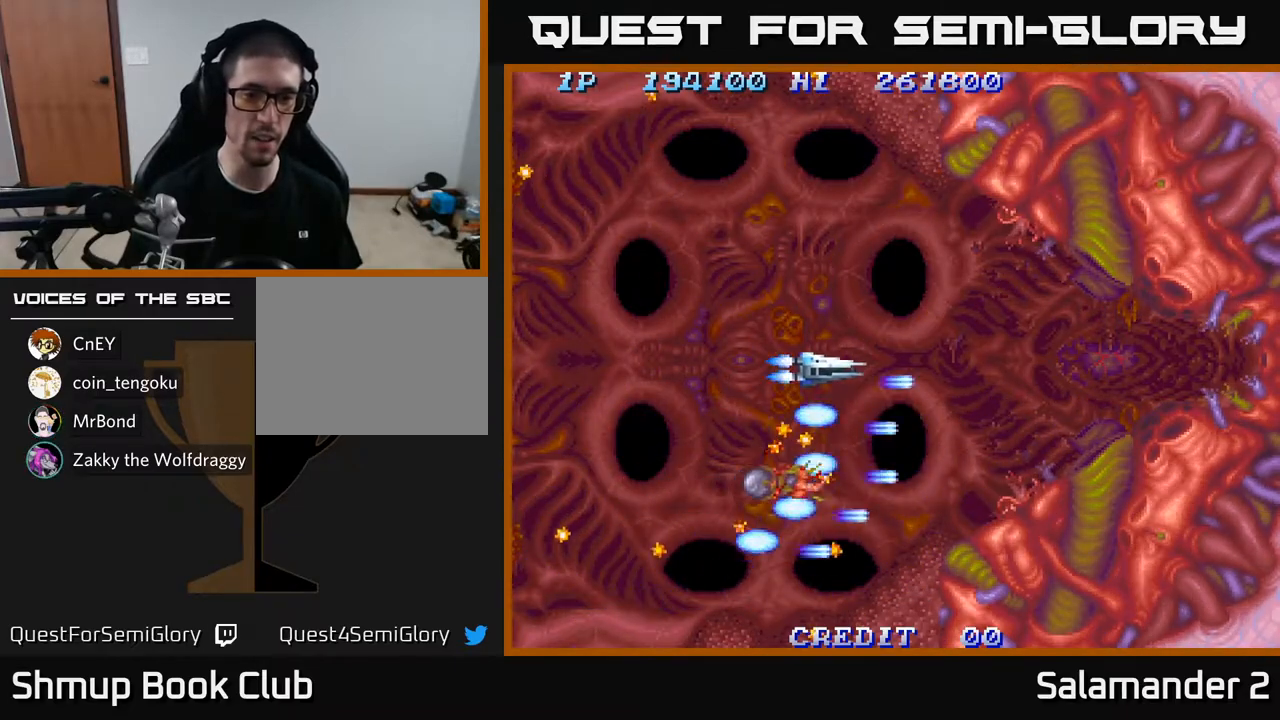
{"buttons": ["DPAD_LEFT"], "left_stick": "center", "right_stick": "center", "events": [[50, "A", "up"], [117, "A", "down"], [117, "DPAD_UP", "up"], [183, "A", "up"], [250, "A", "down"], [317, "A", "up"], [367, "A", "down"], [433, "A", "up"]]}
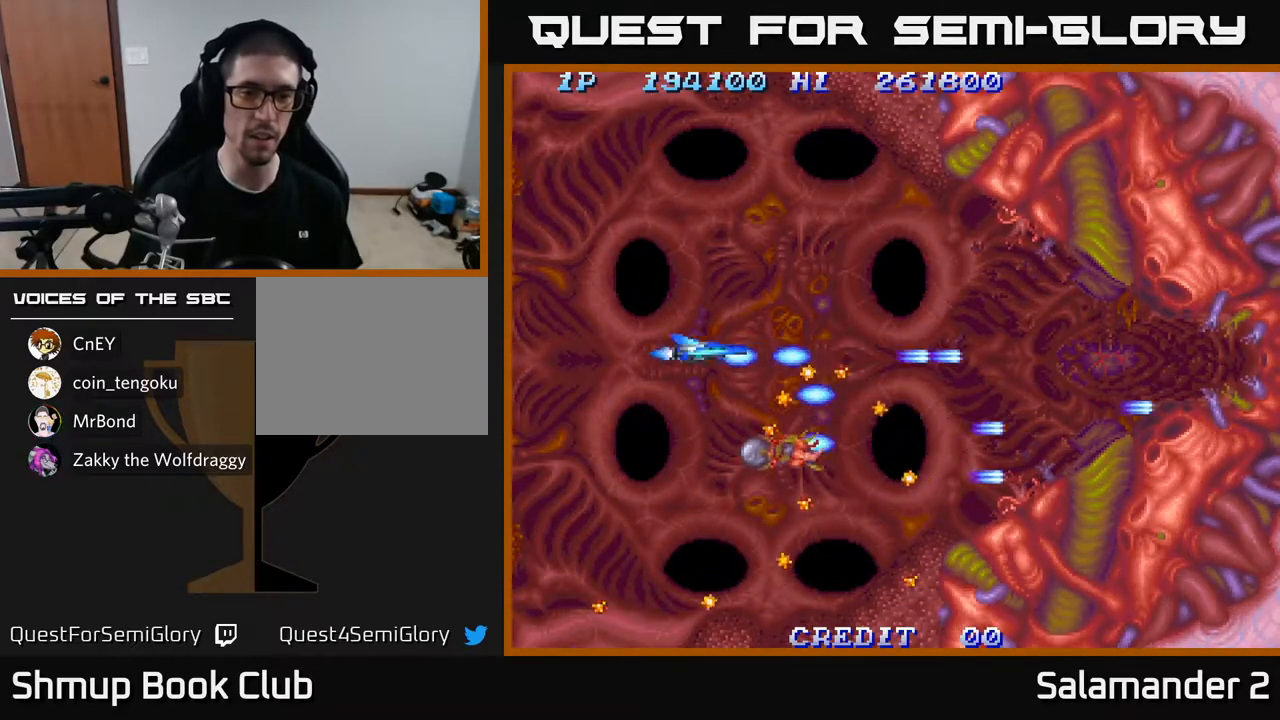
{"buttons": ["A", "DPAD_LEFT"], "left_stick": "center", "right_stick": "center", "events": [[50, "DPAD_DOWN", "down"], [67, "A", "down"], [150, "A", "up"], [350, "A", "down"], [400, "A", "up"], [433, "DPAD_DOWN", "up"], [483, "A", "down"]]}
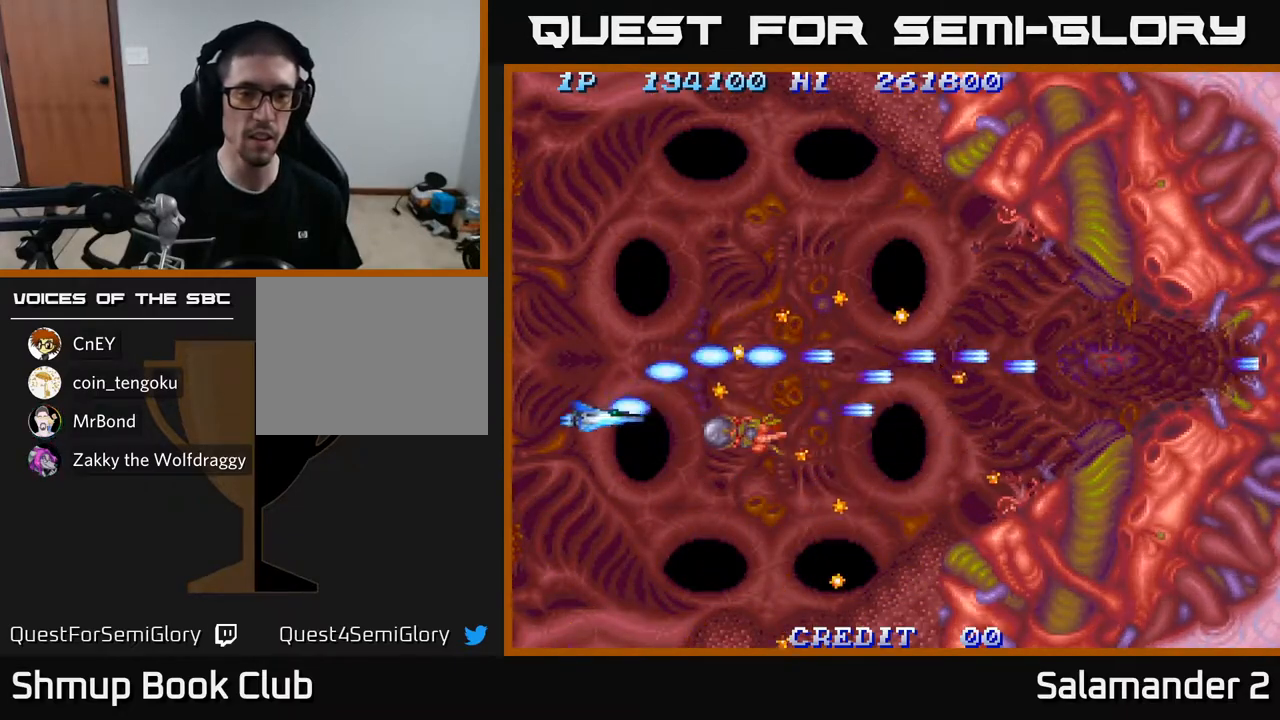
{"buttons": ["DPAD_LEFT"], "left_stick": "center", "right_stick": "center", "events": [[17, "A", "up"], [83, "A", "down"], [133, "A", "up"], [133, "DPAD_DOWN", "down"], [217, "A", "down"], [250, "A", "up"], [283, "DPAD_DOWN", "up"], [333, "A", "down"], [383, "A", "up"], [433, "A", "down"], [500, "A", "up"]]}
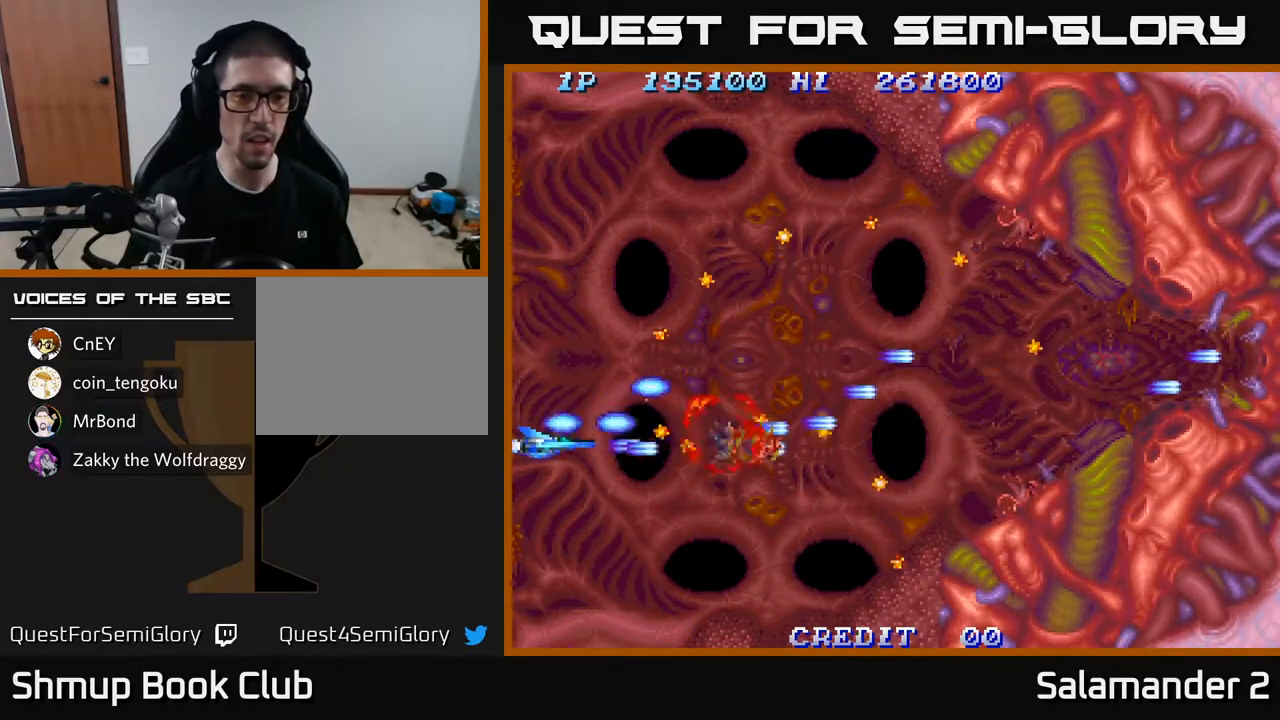
{"buttons": ["DPAD_DOWN"], "left_stick": "center", "right_stick": "center", "events": [[50, "A", "down"], [100, "A", "up"], [150, "A", "down"], [200, "A", "up"], [267, "A", "down"], [317, "DPAD_DOWN", "down"], [333, "A", "up"], [333, "DPAD_LEFT", "up"], [383, "A", "down"], [450, "A", "up"]]}
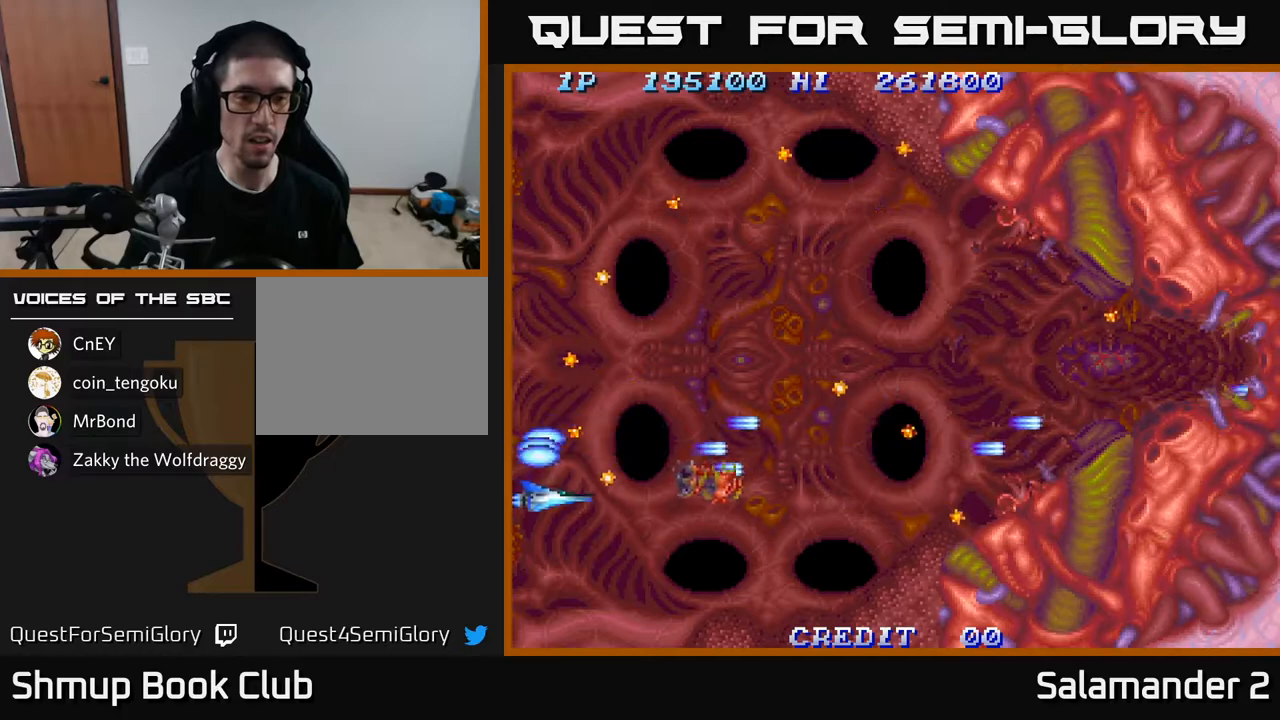
{"buttons": ["DPAD_UP", "DPAD_RIGHT"], "left_stick": "center", "right_stick": "center", "events": [[17, "A", "down"], [83, "A", "up"], [150, "A", "down"], [233, "A", "up"], [283, "DPAD_RIGHT", "down"], [333, "A", "down"], [367, "DPAD_DOWN", "up"], [417, "A", "up"], [483, "DPAD_UP", "down"]]}
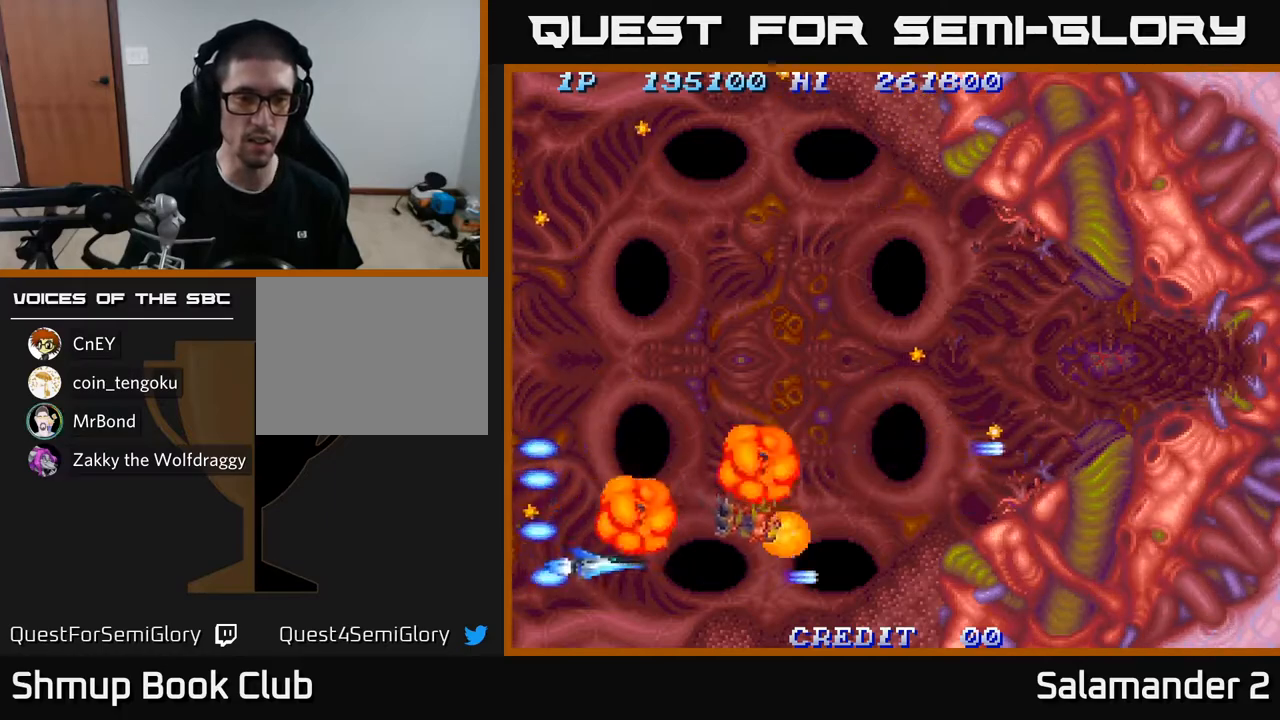
{"buttons": ["A", "DPAD_UP"], "left_stick": "center", "right_stick": "center", "events": [[17, "DPAD_RIGHT", "up"], [33, "A", "down"], [150, "A", "up"], [217, "A", "down"], [367, "A", "up"], [433, "A", "down"]]}
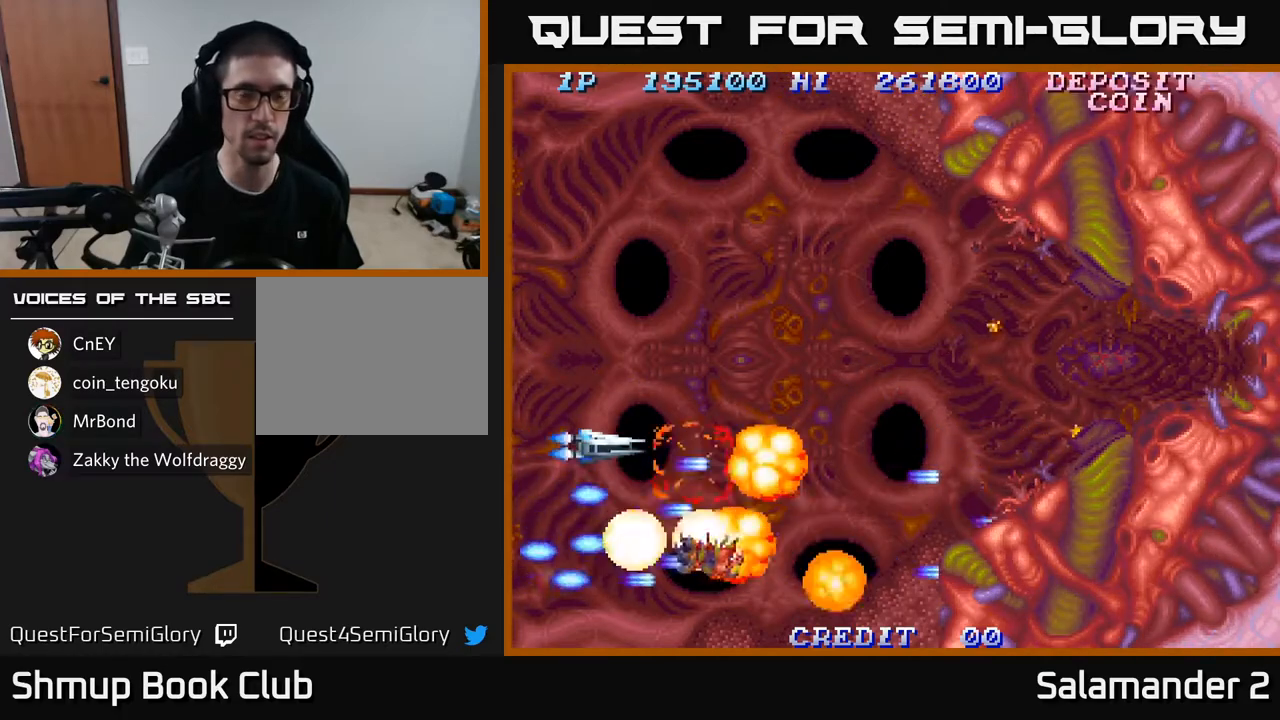
{"buttons": ["A", "DPAD_UP"], "left_stick": "center", "right_stick": "center", "events": [[67, "A", "up"], [150, "A", "down"], [283, "A", "up"], [350, "A", "down"]]}
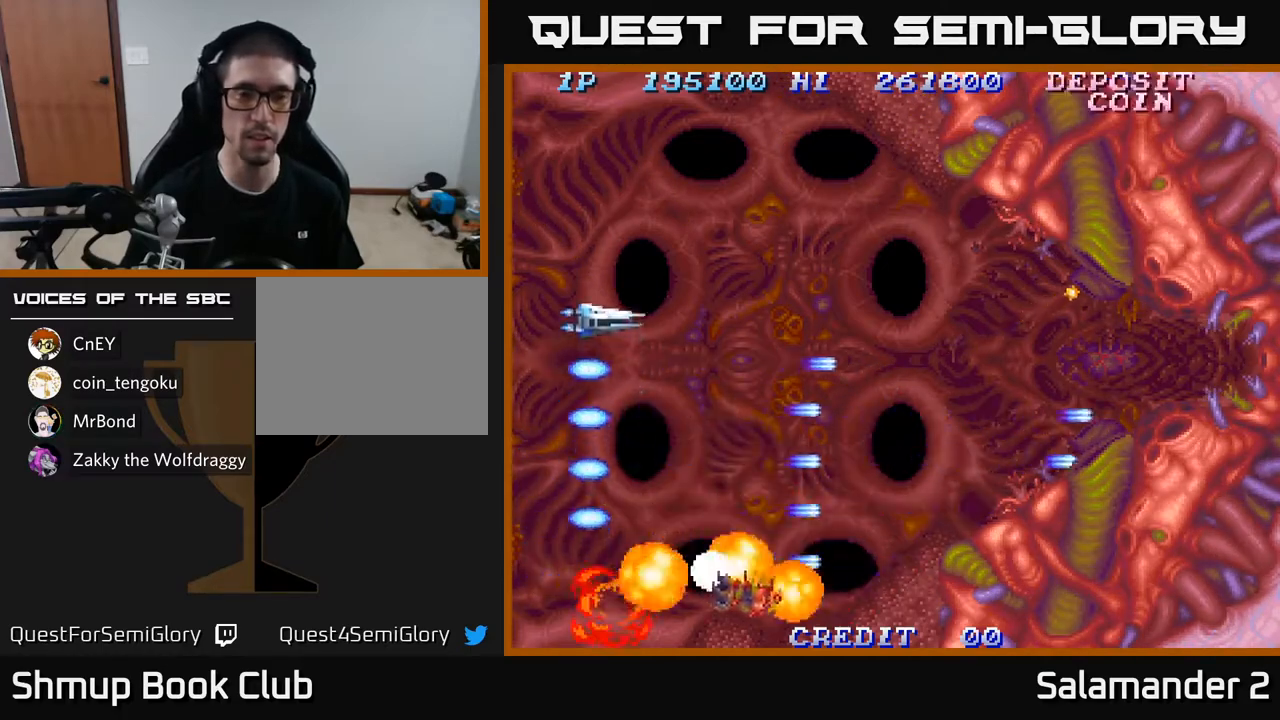
{"buttons": ["A", "DPAD_RIGHT"], "left_stick": "center", "right_stick": "center", "events": [[17, "A", "up"], [100, "A", "down"], [200, "A", "up"], [300, "A", "down"], [400, "DPAD_RIGHT", "down"], [417, "A", "up"], [467, "DPAD_UP", "up"], [483, "A", "down"]]}
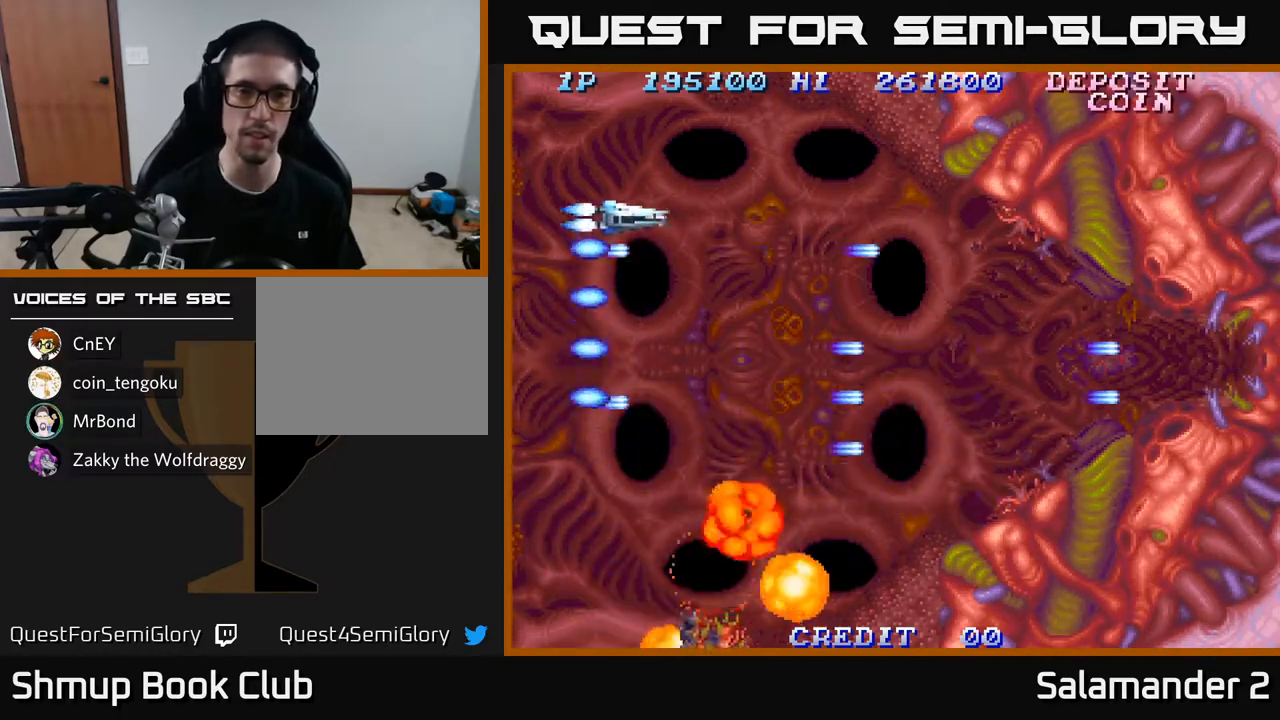
{"buttons": ["DPAD_DOWN"], "left_stick": "center", "right_stick": "center", "events": [[83, "A", "up"], [167, "A", "down"], [233, "DPAD_DOWN", "down"], [283, "A", "up"], [367, "A", "down"], [367, "DPAD_RIGHT", "up"], [467, "A", "up"]]}
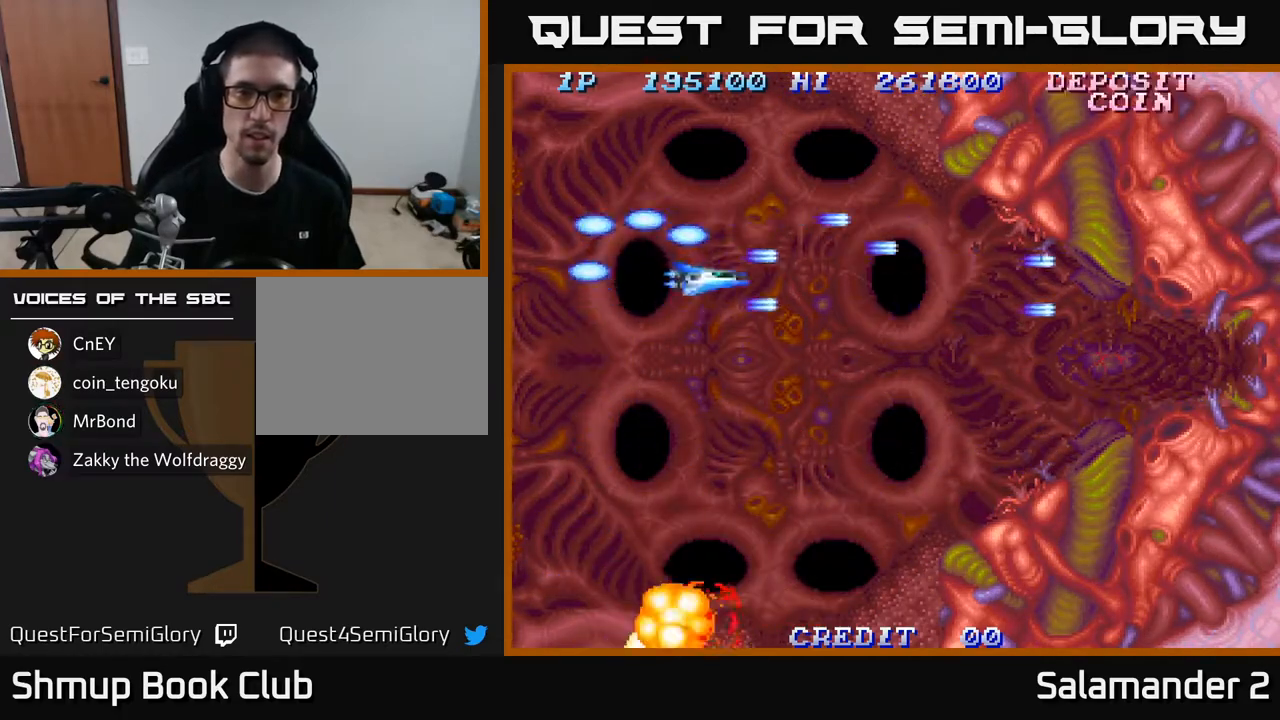
{"buttons": ["DPAD_DOWN"], "left_stick": "center", "right_stick": "center", "events": [[100, "A", "down"], [133, "DPAD_RIGHT", "down"], [200, "A", "up"], [300, "A", "down"], [400, "A", "up"], [500, "DPAD_RIGHT", "up"]]}
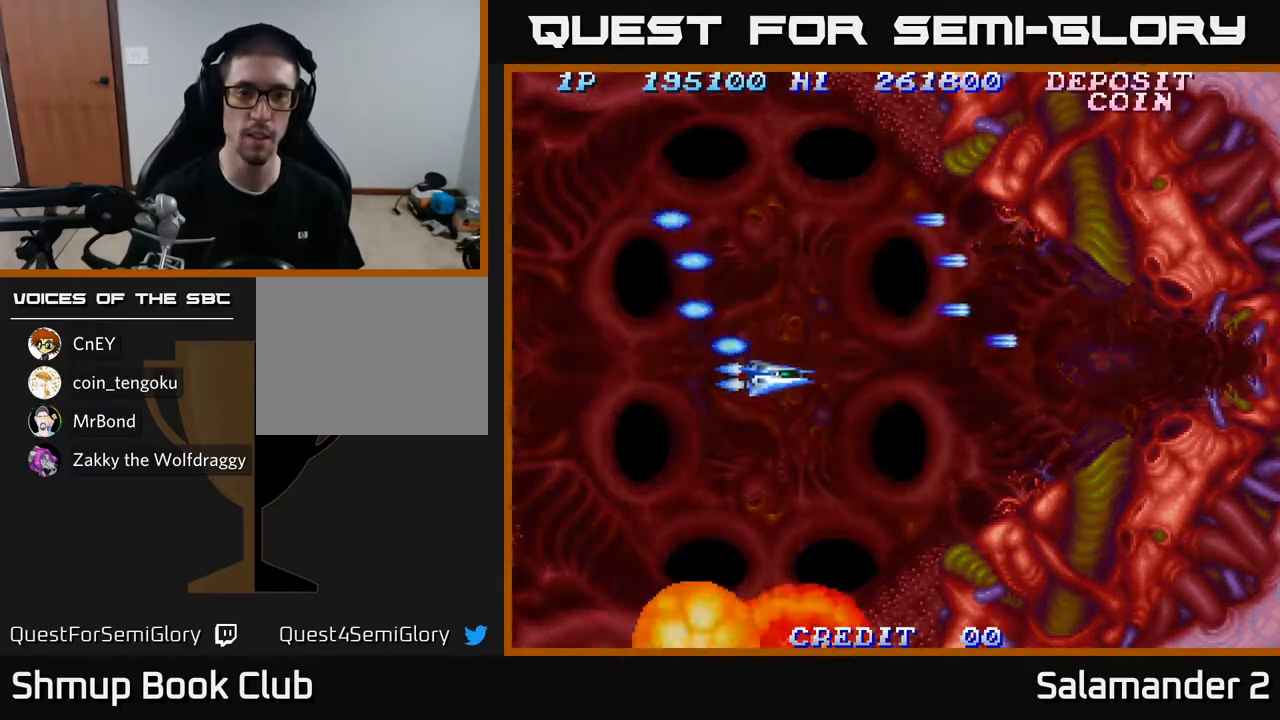
{"buttons": ["DPAD_LEFT"], "left_stick": "center", "right_stick": "center", "events": [[67, "DPAD_RIGHT", "down"], [100, "DPAD_DOWN", "up"], [167, "DPAD_RIGHT", "up"], [167, "DPAD_UP", "down"], [333, "DPAD_LEFT", "down"], [433, "A", "down"], [450, "DPAD_UP", "up"], [500, "A", "up"]]}
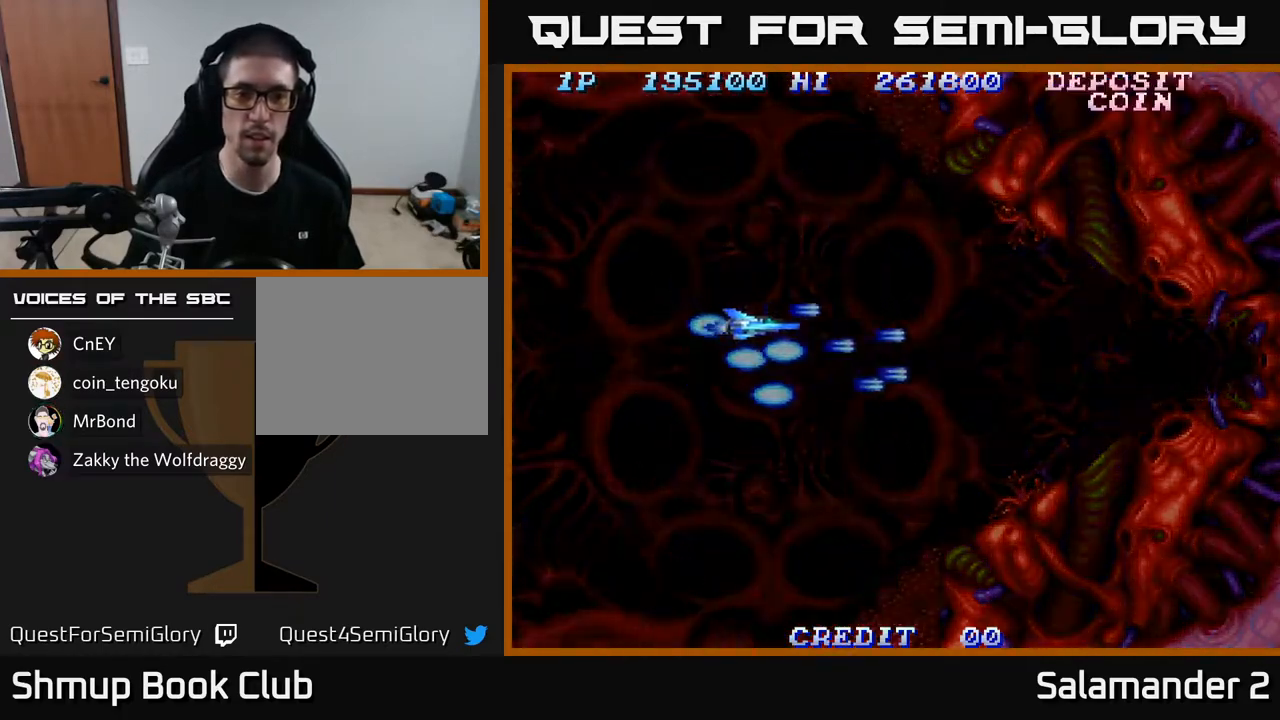
{"buttons": [], "left_stick": "center", "right_stick": "center", "events": [[67, "DPAD_LEFT", "up"], [83, "A", "down"], [150, "A", "up"], [217, "A", "down"], [300, "A", "up"], [383, "A", "down"], [450, "A", "up"]]}